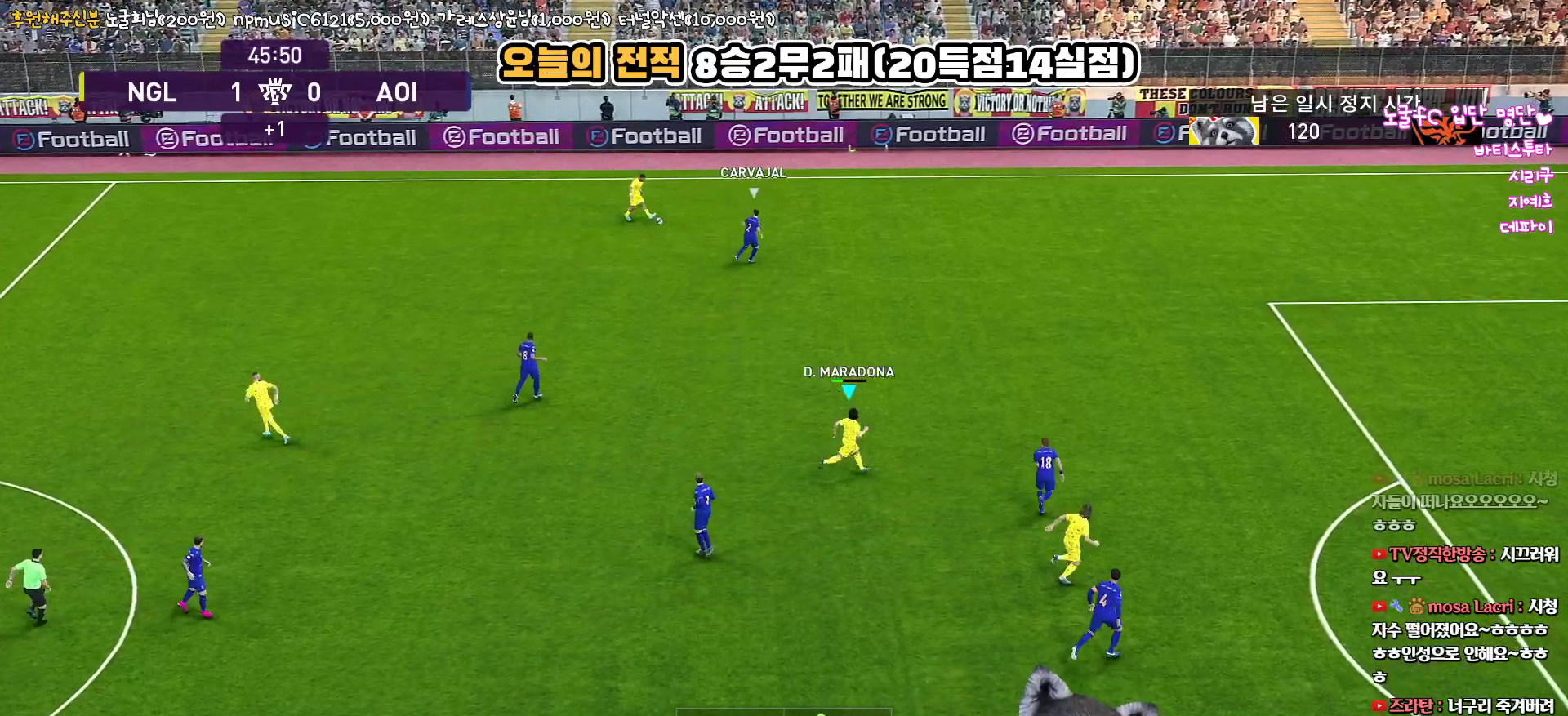
Gameplay with a controller (PlayStation layout); each line is a JSON object with the inputs held at the frame after it. "events" lists button and stick changes between this image and that frame as [ms after this image, input, new state], when the widget could be followed in between.
{"buttons": [], "left_stick": "center", "right_stick": "center", "events": [[167, "L3", "up"], [183, "L1", "up"], [250, "left_stick", "up-right"], [267, "R1", "down"], [367, "left_stick", "up-left"], [433, "R1", "up"], [450, "left_stick", "center"]]}
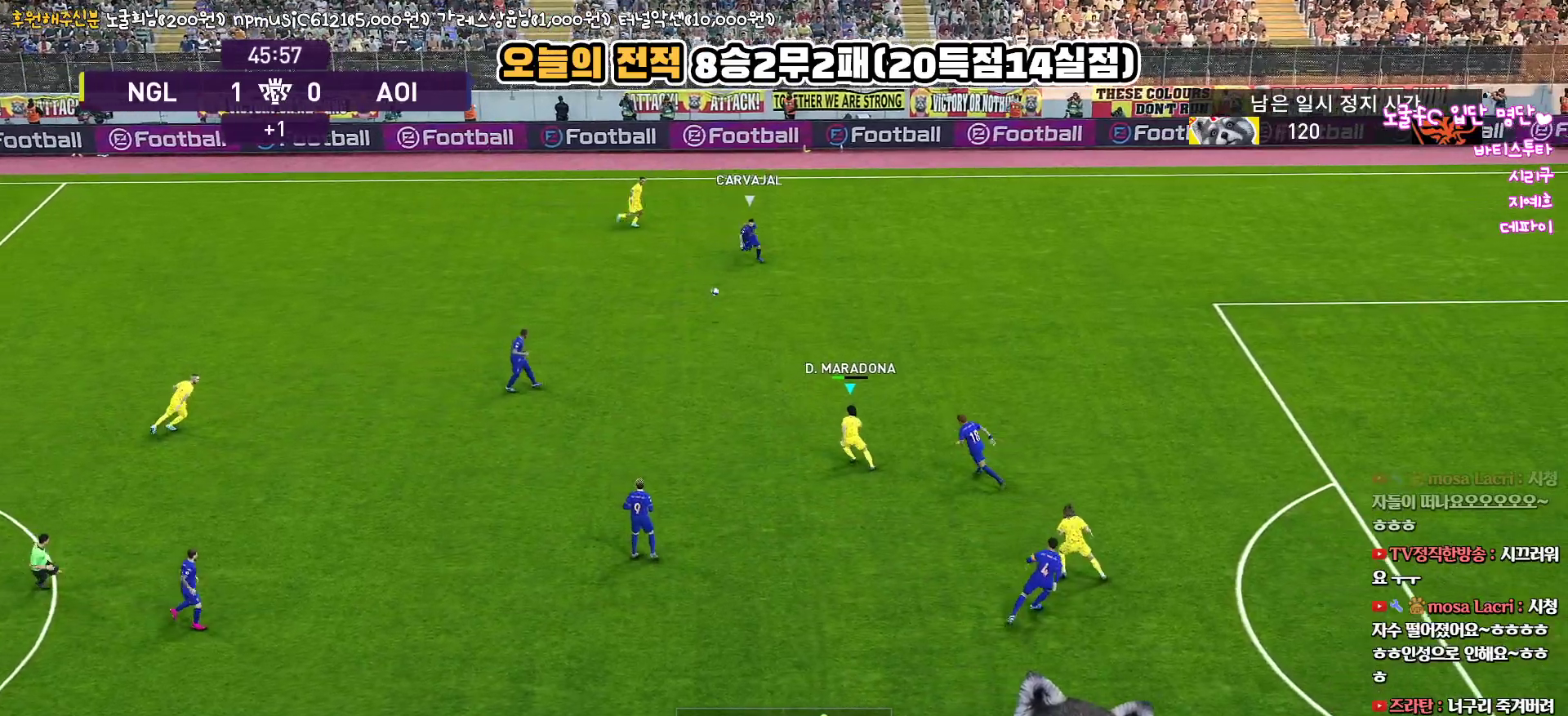
{"buttons": ["L3"], "left_stick": "left", "right_stick": "center", "events": [[183, "left_stick", "down-left"], [233, "left_stick", "left"], [267, "L3", "down"]]}
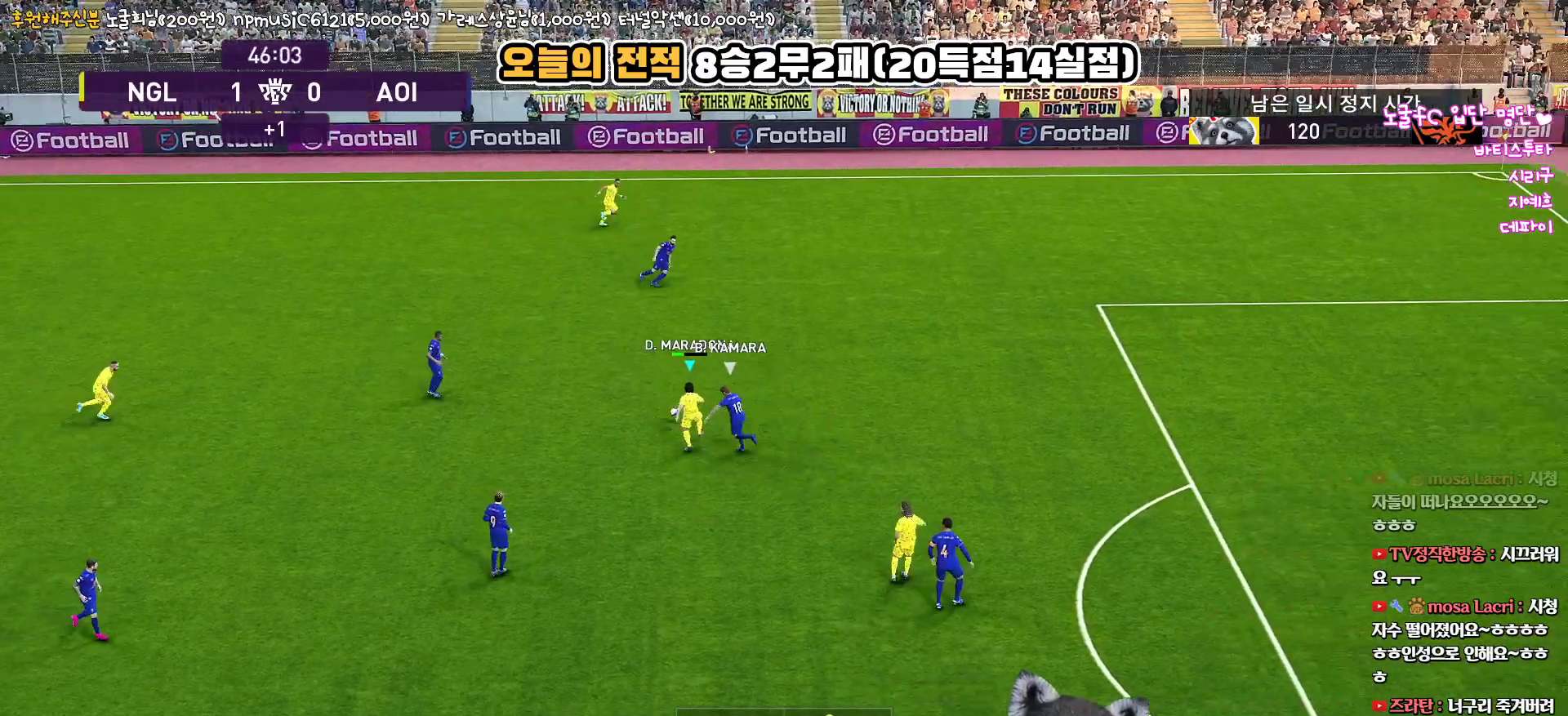
{"buttons": ["L3"], "left_stick": "down-left", "right_stick": "center", "events": [[433, "left_stick", "down-left"]]}
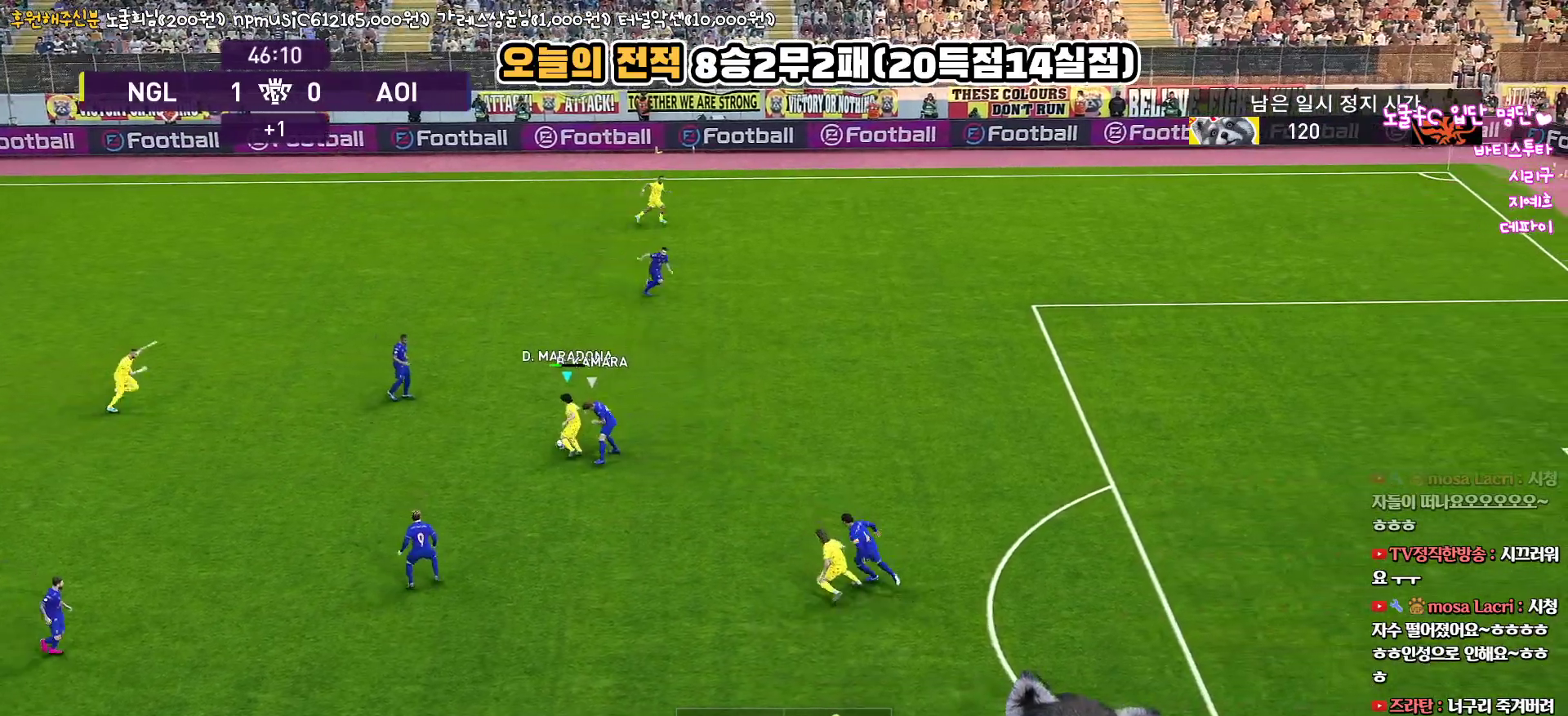
{"buttons": ["L1", "L3"], "left_stick": "down", "right_stick": "center", "events": [[333, "left_stick", "down"], [383, "CROSS", "down"], [383, "L1", "down"], [483, "CROSS", "up"]]}
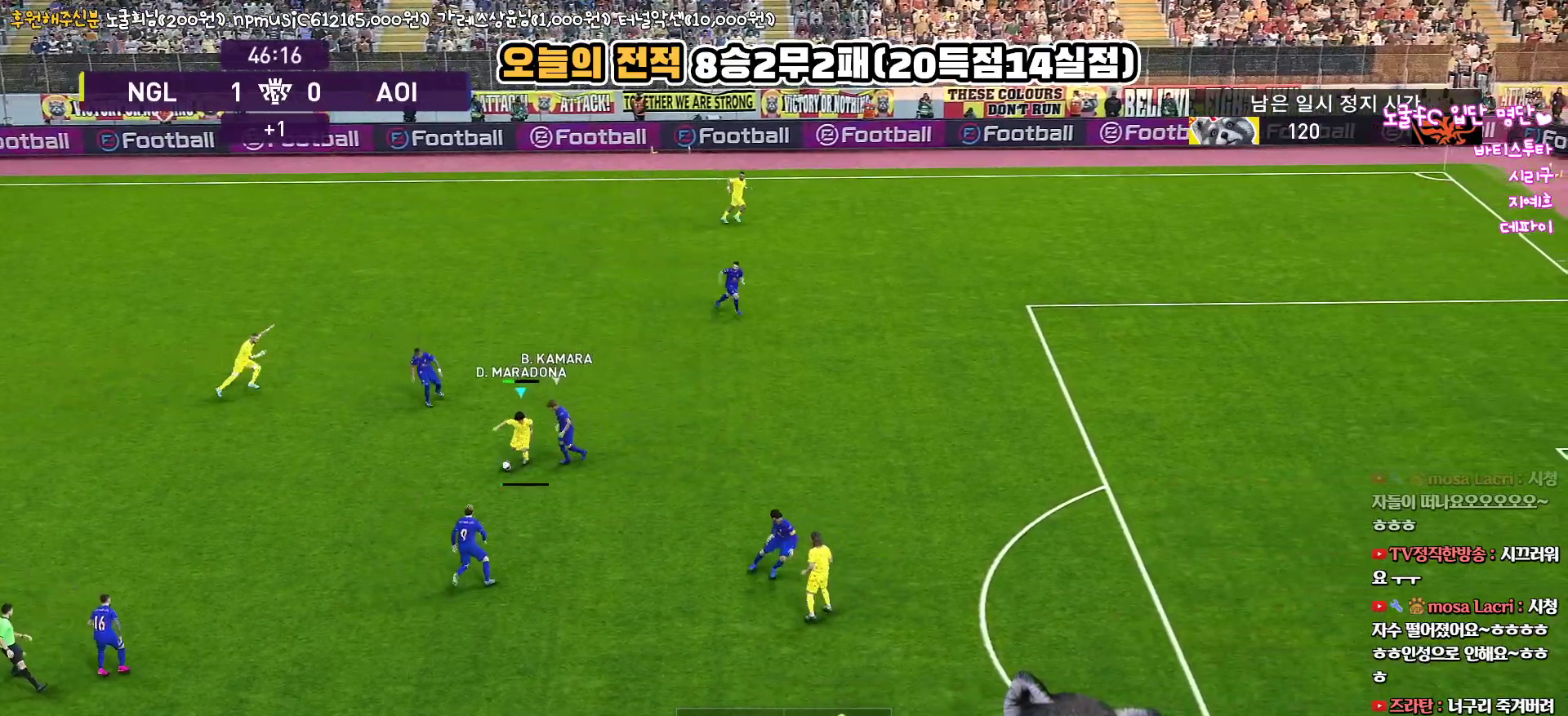
{"buttons": ["L1", "L3"], "left_stick": "down", "right_stick": "center", "events": []}
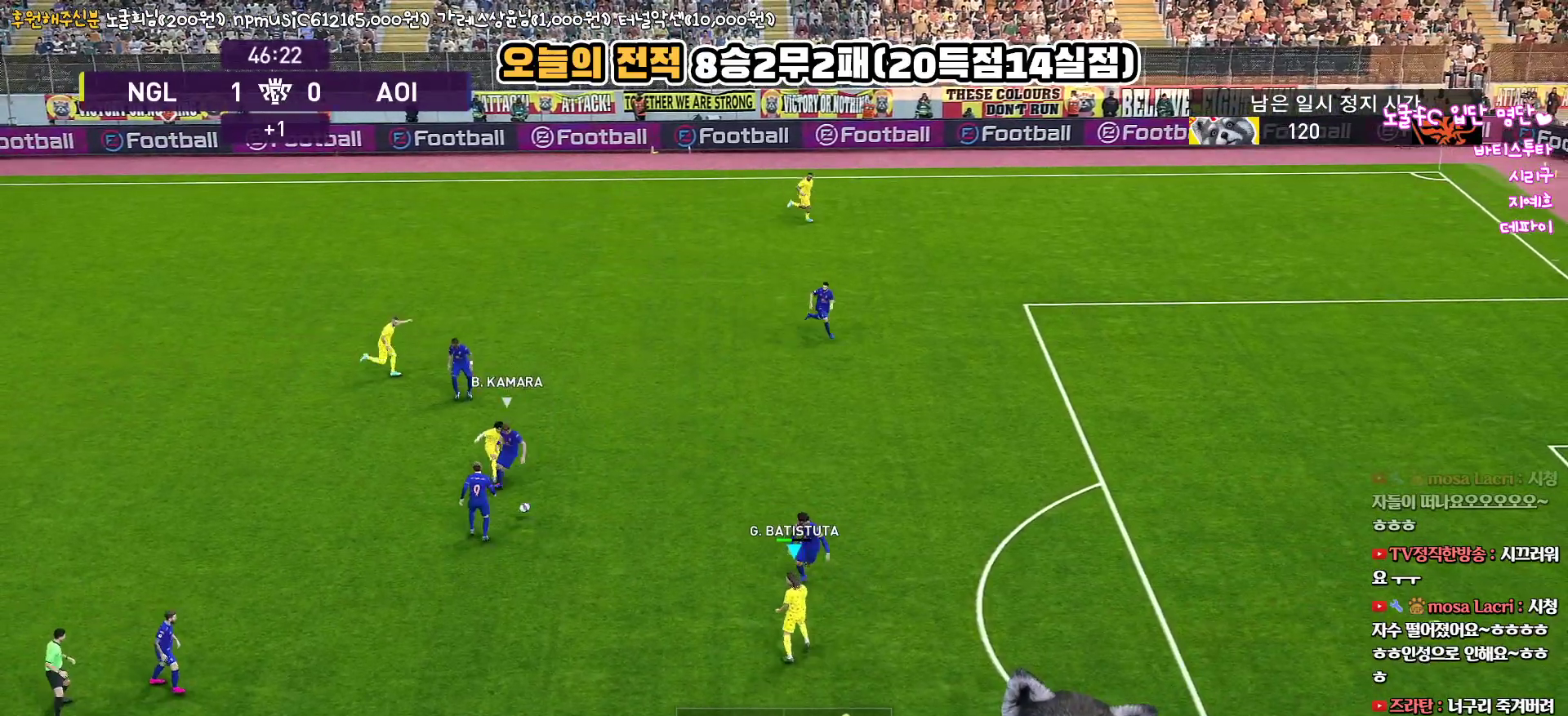
{"buttons": ["R2", "L3"], "left_stick": "down", "right_stick": "center", "events": [[17, "L3", "up"], [33, "L1", "up"], [200, "TRIANGLE", "down"], [217, "L3", "down"], [283, "TRIANGLE", "up"], [467, "R2", "down"]]}
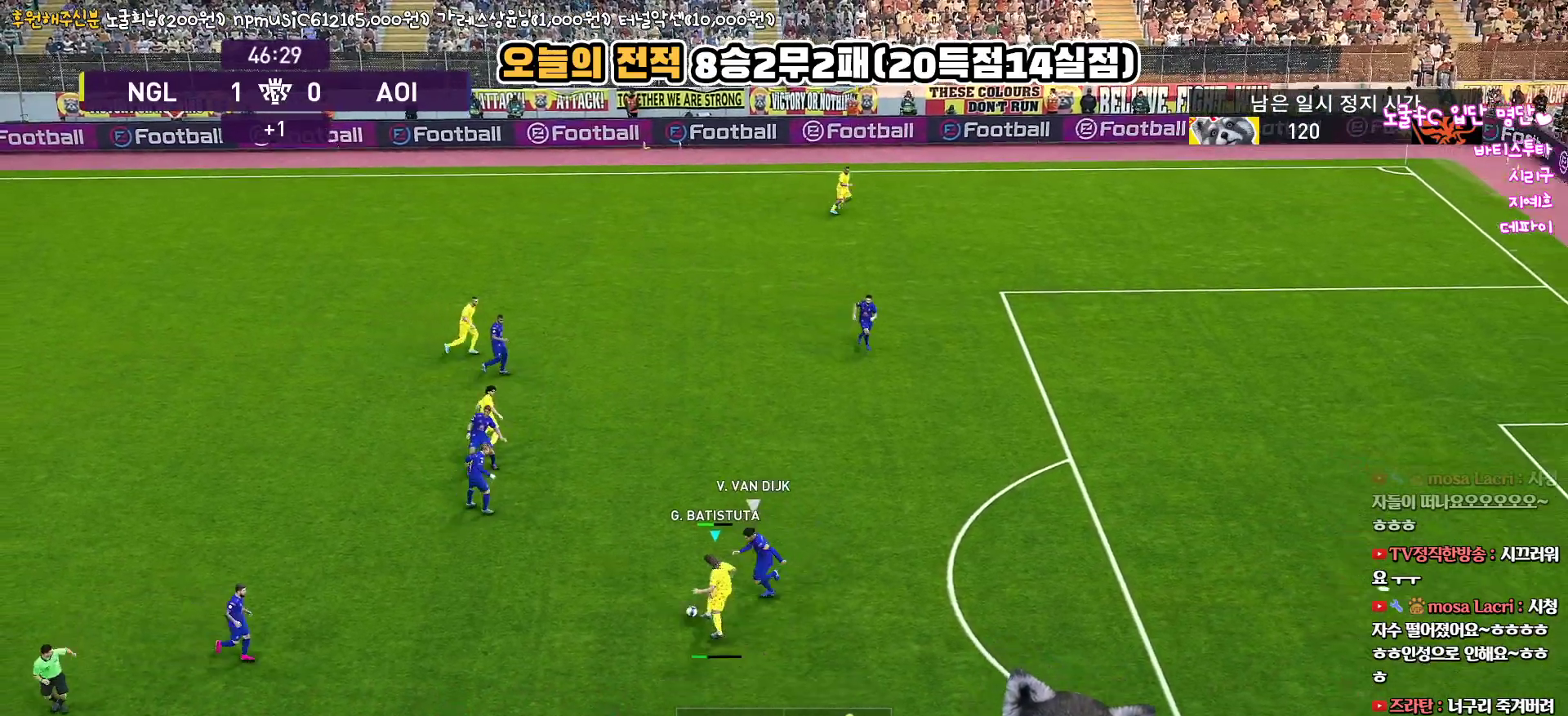
{"buttons": ["R1", "L3"], "left_stick": "up-right", "right_stick": "center", "events": [[117, "R2", "up"], [283, "R1", "down"], [317, "left_stick", "up-right"]]}
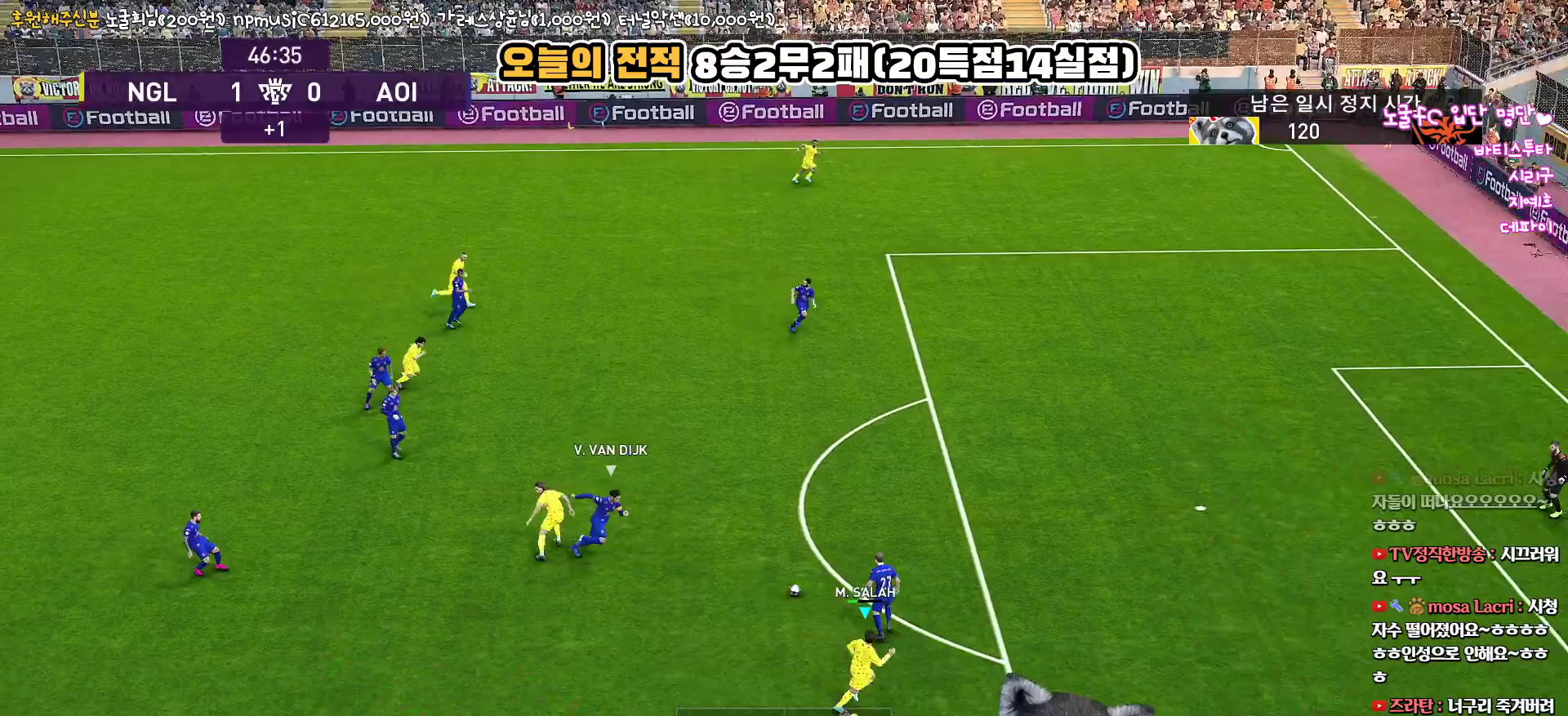
{"buttons": ["R1", "L3"], "left_stick": "up-right", "right_stick": "center", "events": []}
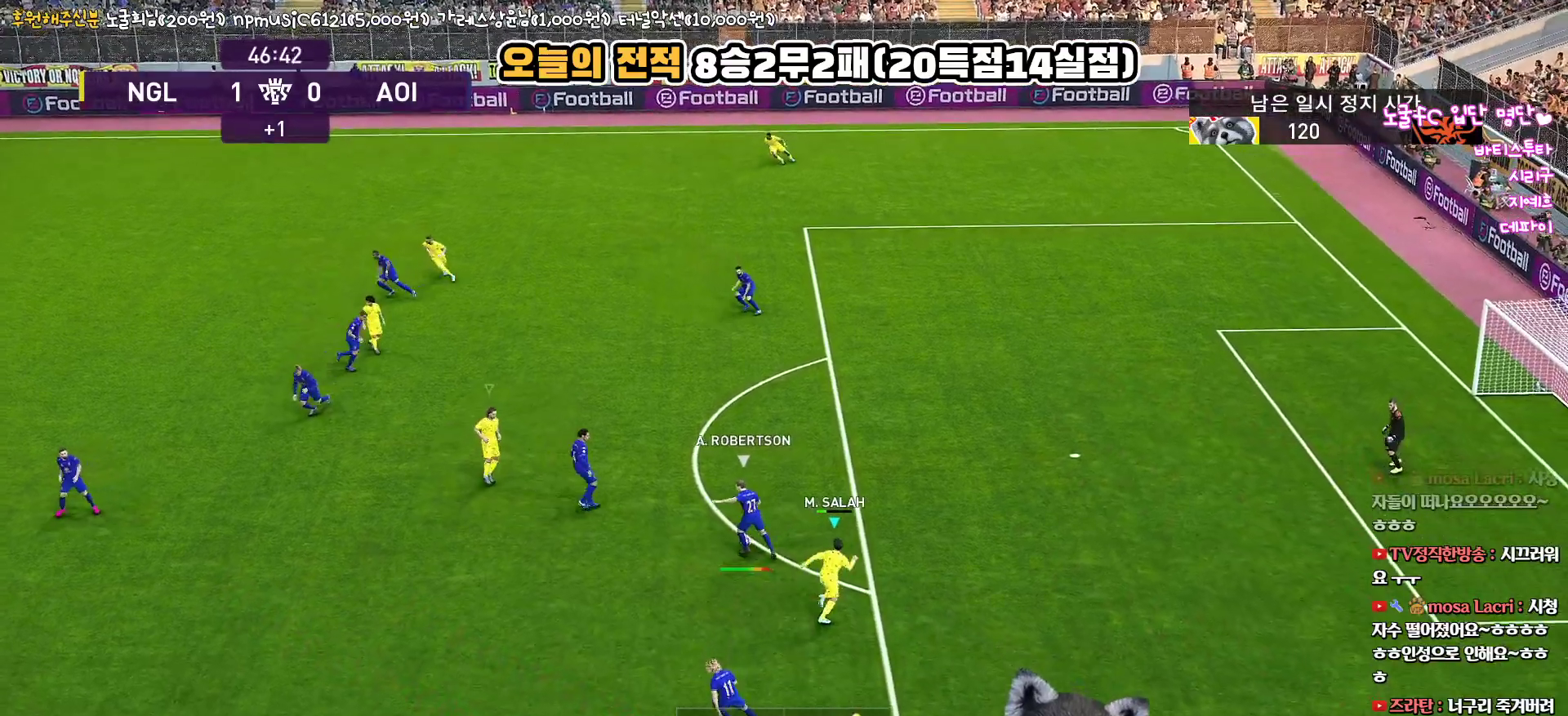
{"buttons": ["CROSS", "SQUARE", "L1", "R1", "L3"], "left_stick": "down-right", "right_stick": "center", "events": [[17, "L1", "down"], [50, "R2", "down"], [50, "SQUARE", "down"], [83, "left_stick", "down-right"], [233, "L1", "up"], [400, "CROSS", "down"], [433, "L1", "down"], [467, "R2", "up"]]}
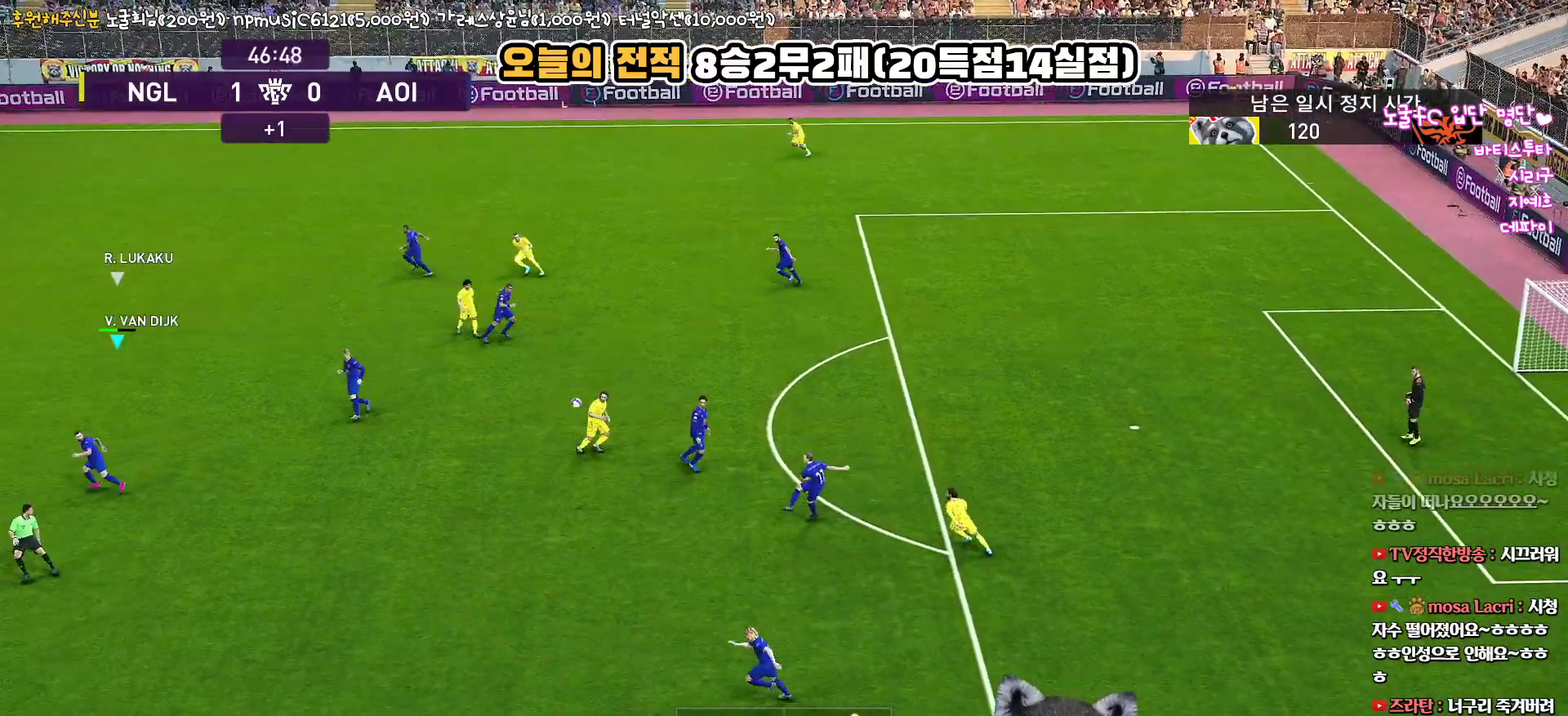
{"buttons": ["CROSS", "SQUARE", "R1"], "left_stick": "center", "right_stick": "center", "events": [[117, "L3", "up"], [133, "L1", "up"], [383, "left_stick", "center"]]}
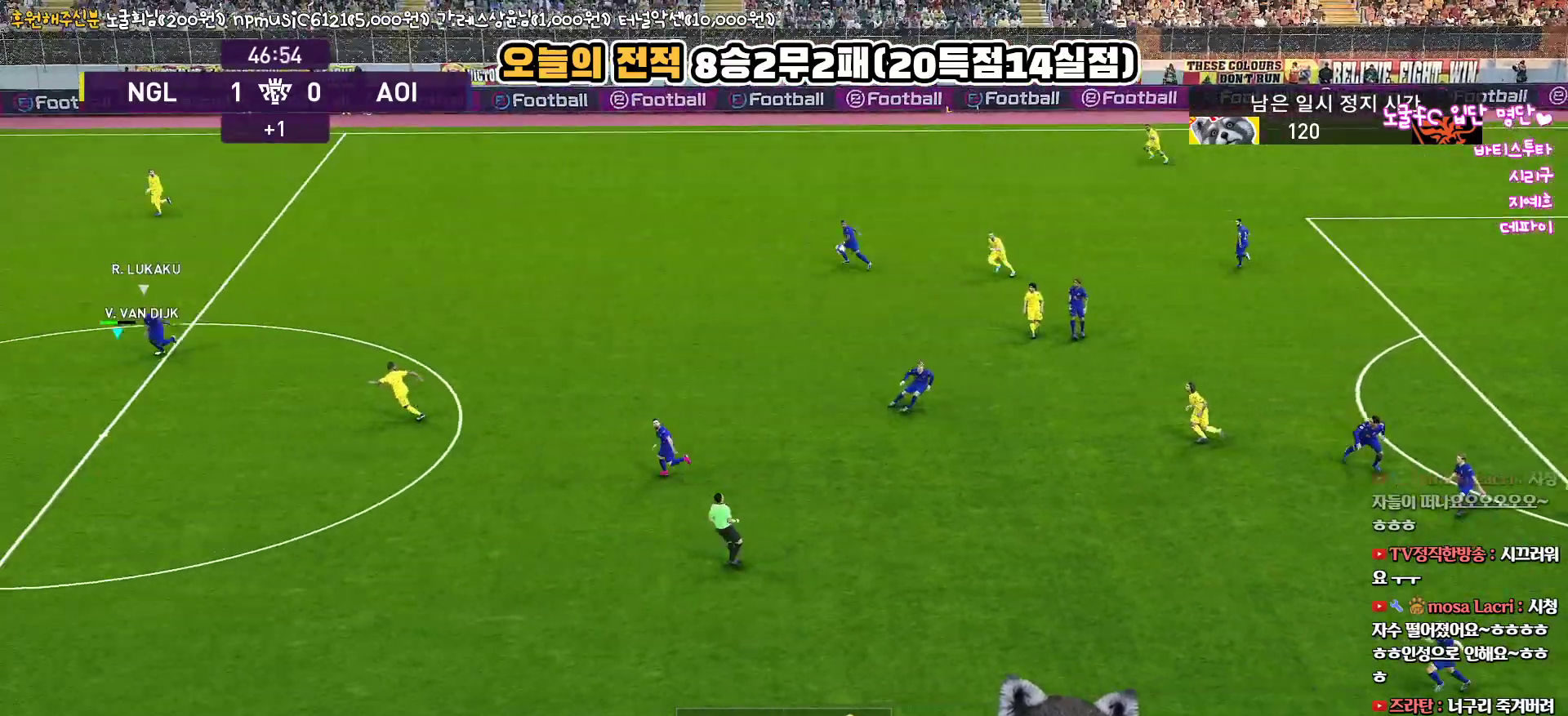
{"buttons": ["R1"], "left_stick": "center", "right_stick": "center", "events": [[483, "CROSS", "up"], [500, "SQUARE", "up"]]}
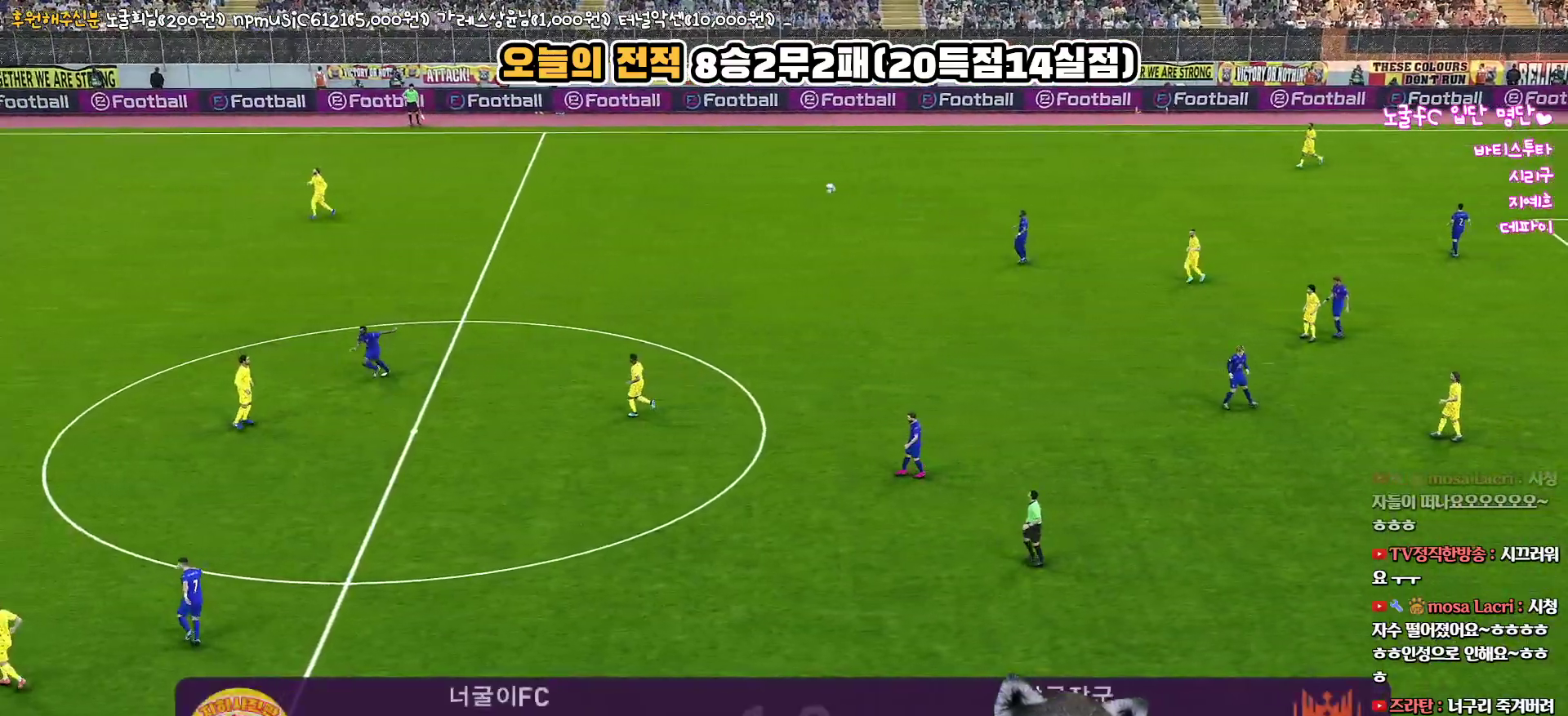
{"buttons": [], "left_stick": "center", "right_stick": "center", "events": [[83, "R1", "up"]]}
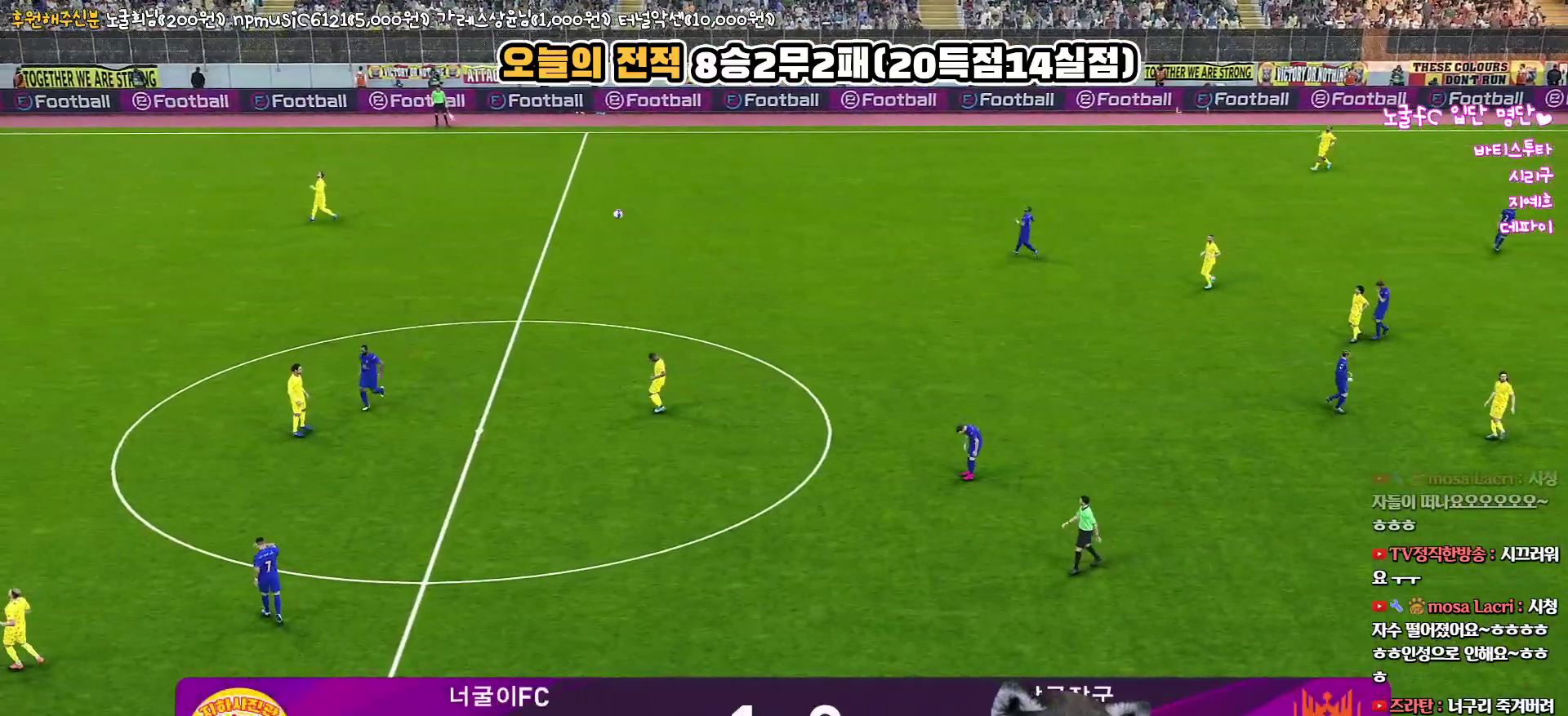
{"buttons": [], "left_stick": "center", "right_stick": "center", "events": []}
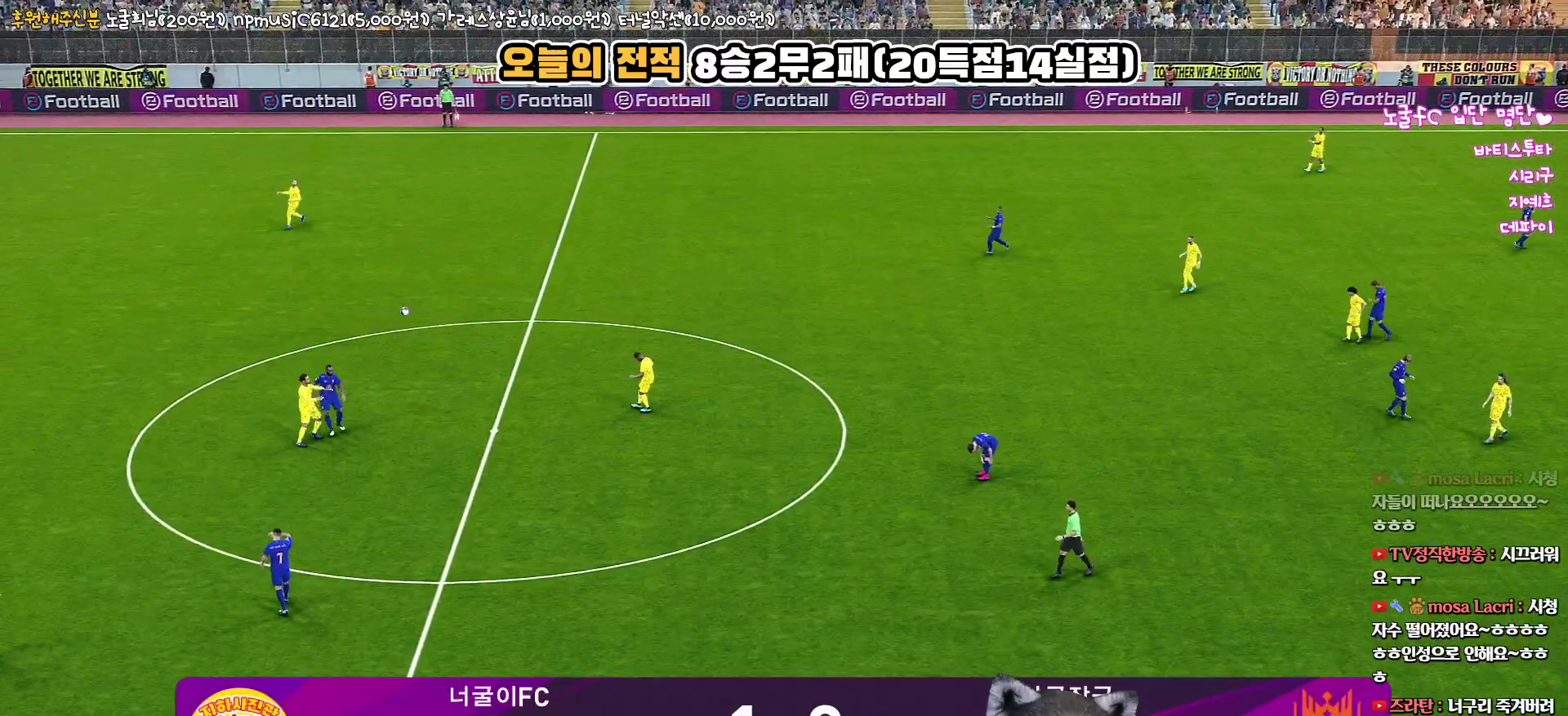
{"buttons": [], "left_stick": "center", "right_stick": "center", "events": []}
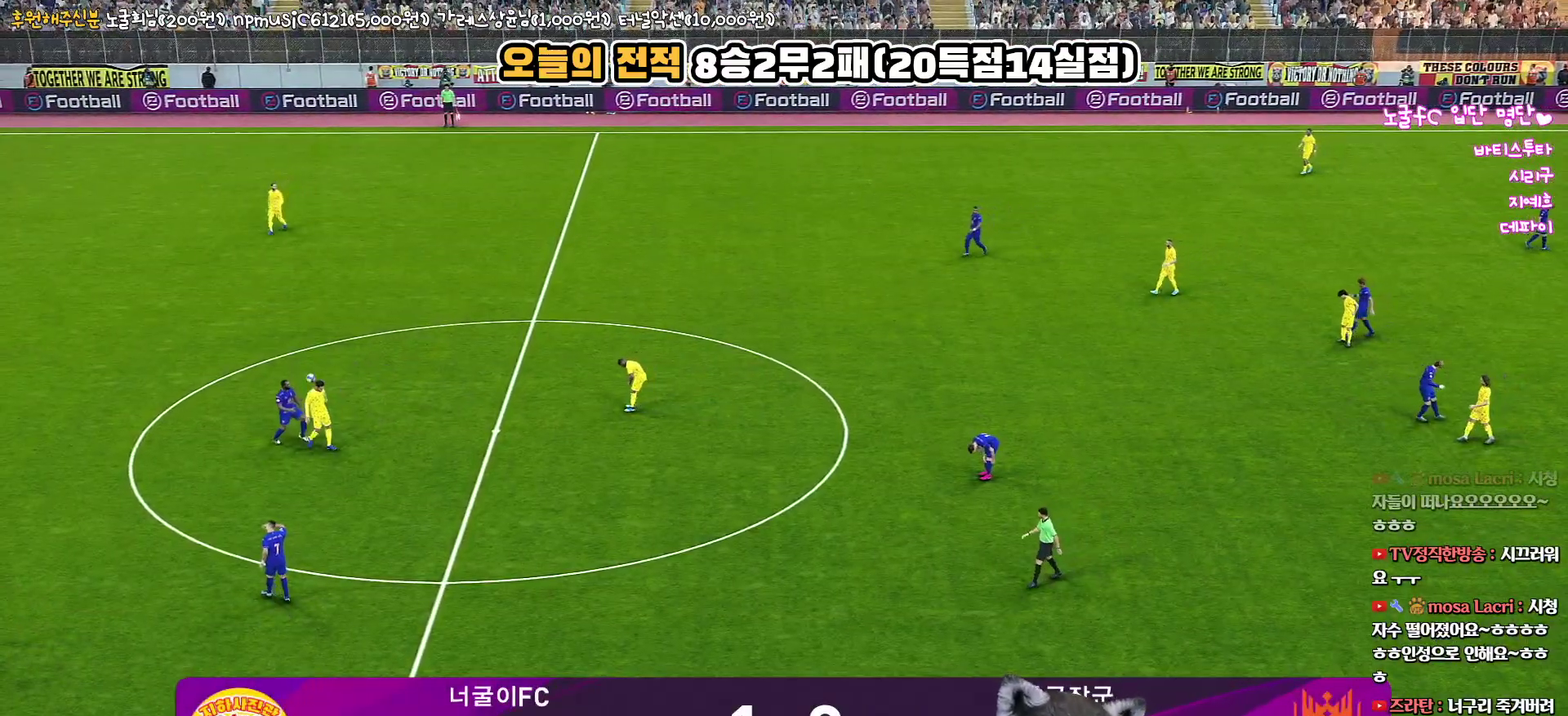
{"buttons": [], "left_stick": "center", "right_stick": "center", "events": []}
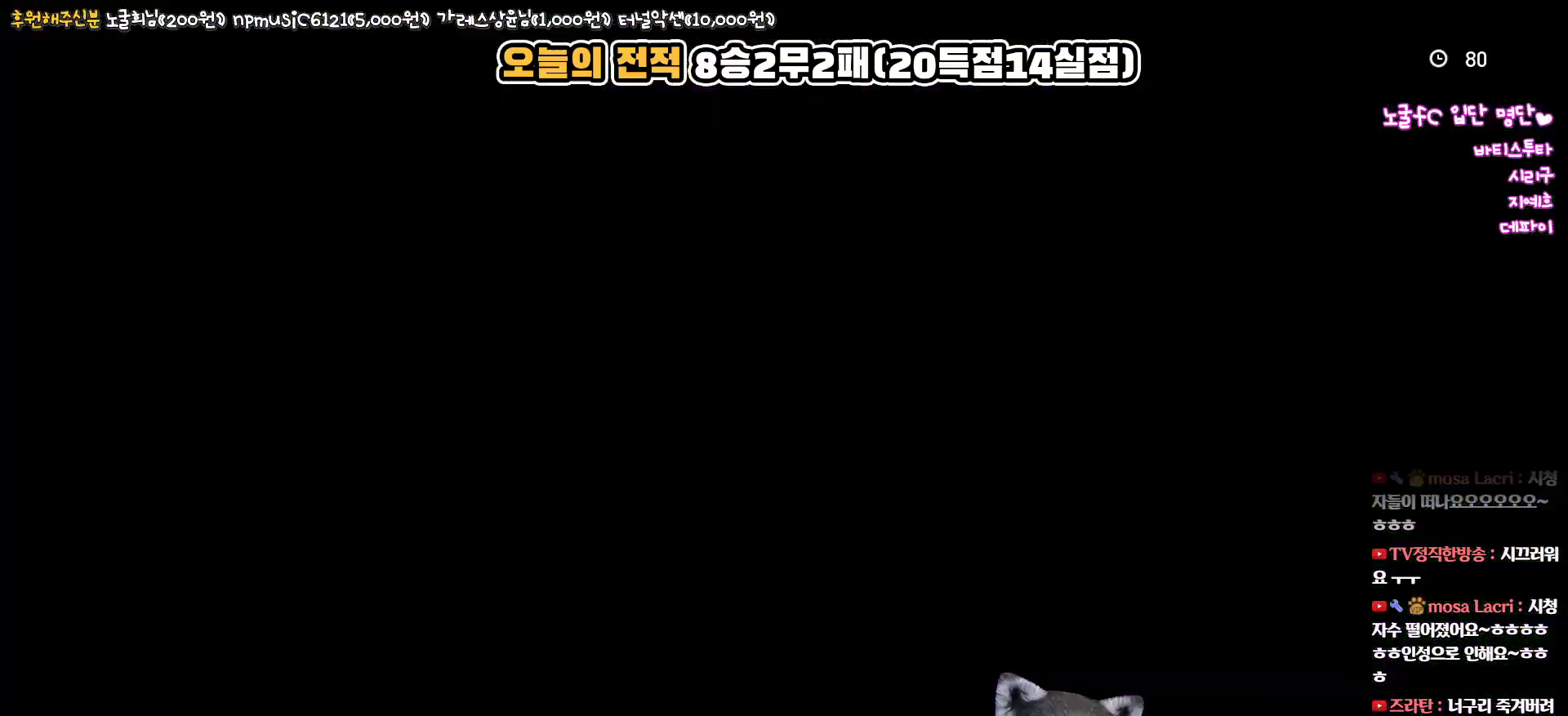
{"buttons": [], "left_stick": "center", "right_stick": "center", "events": []}
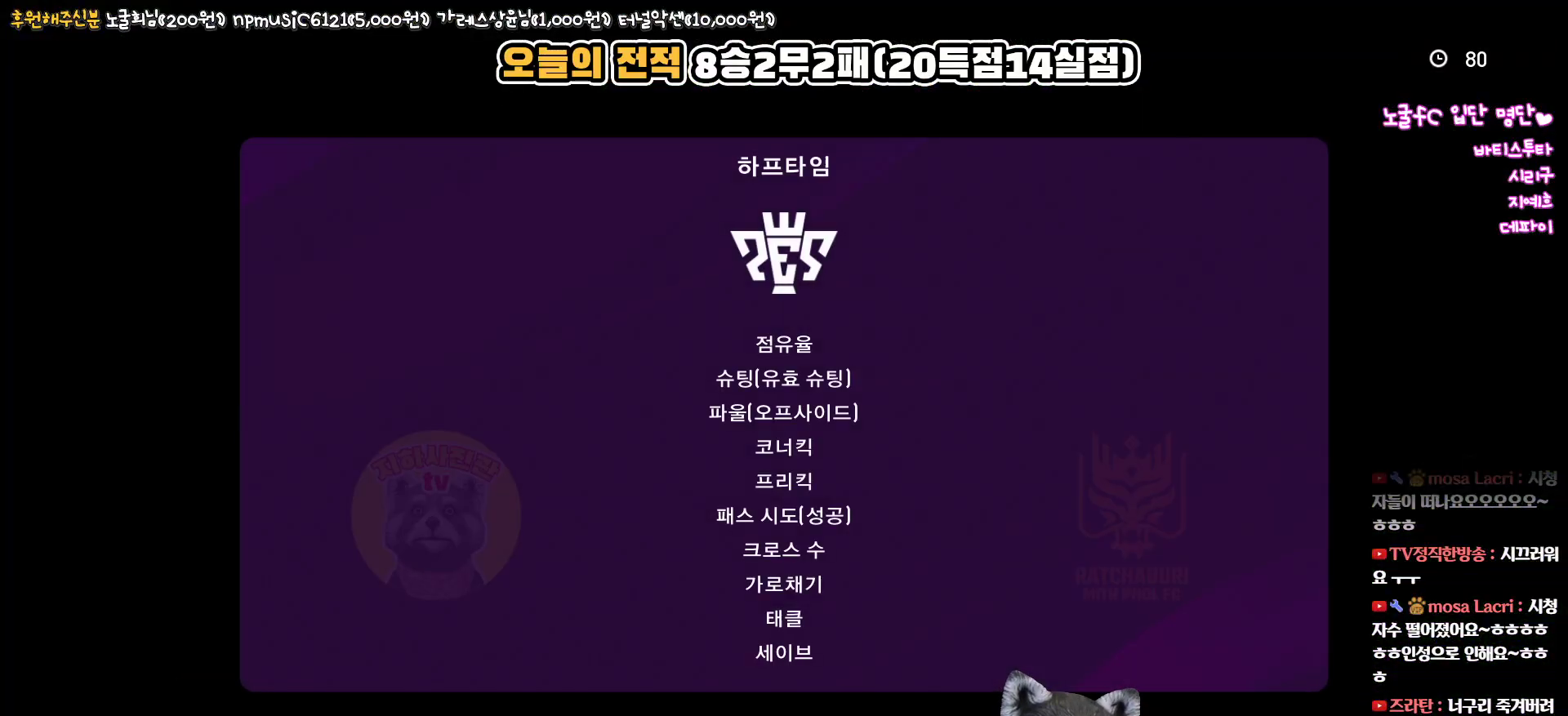
{"buttons": [], "left_stick": "center", "right_stick": "center", "events": [[50, "START", "down"], [217, "START", "up"]]}
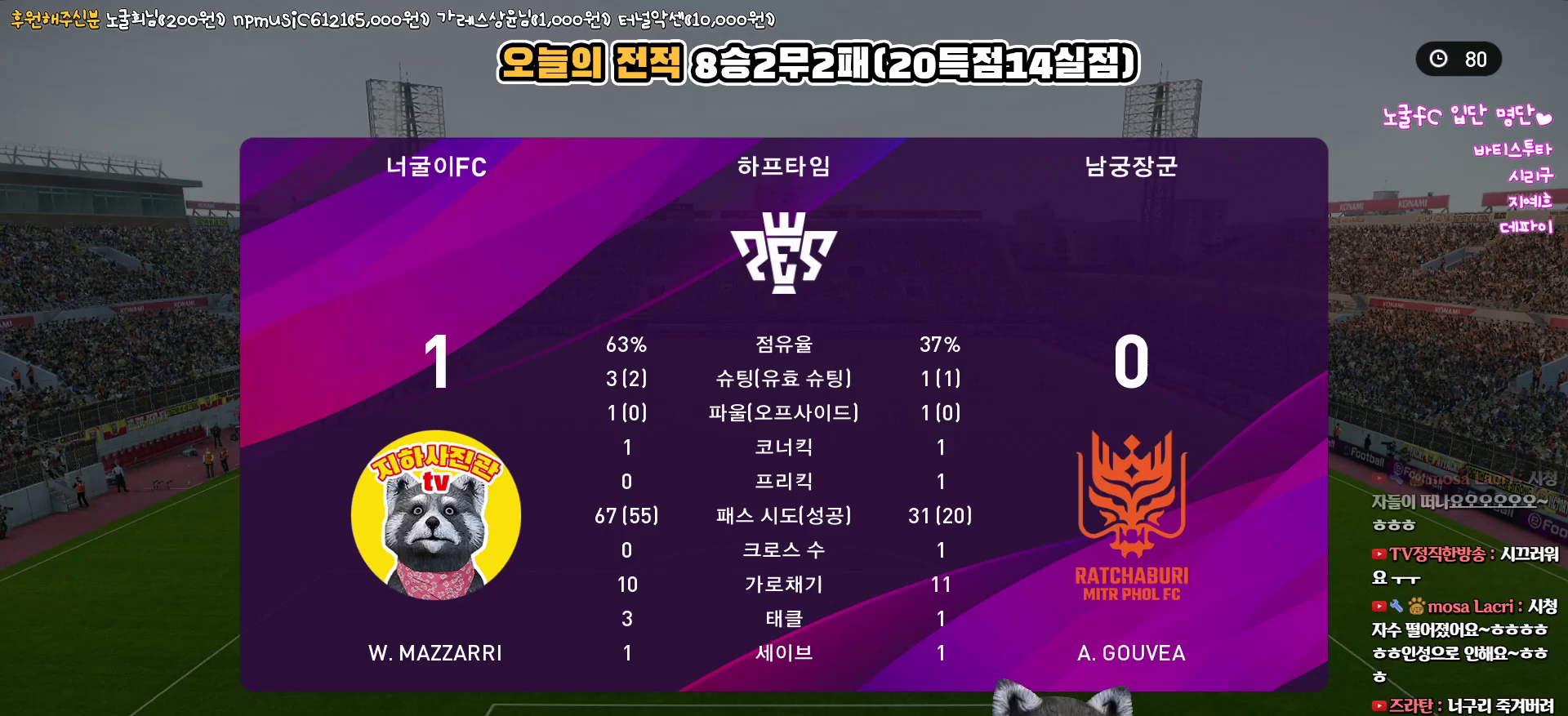
{"buttons": [], "left_stick": "center", "right_stick": "center", "events": []}
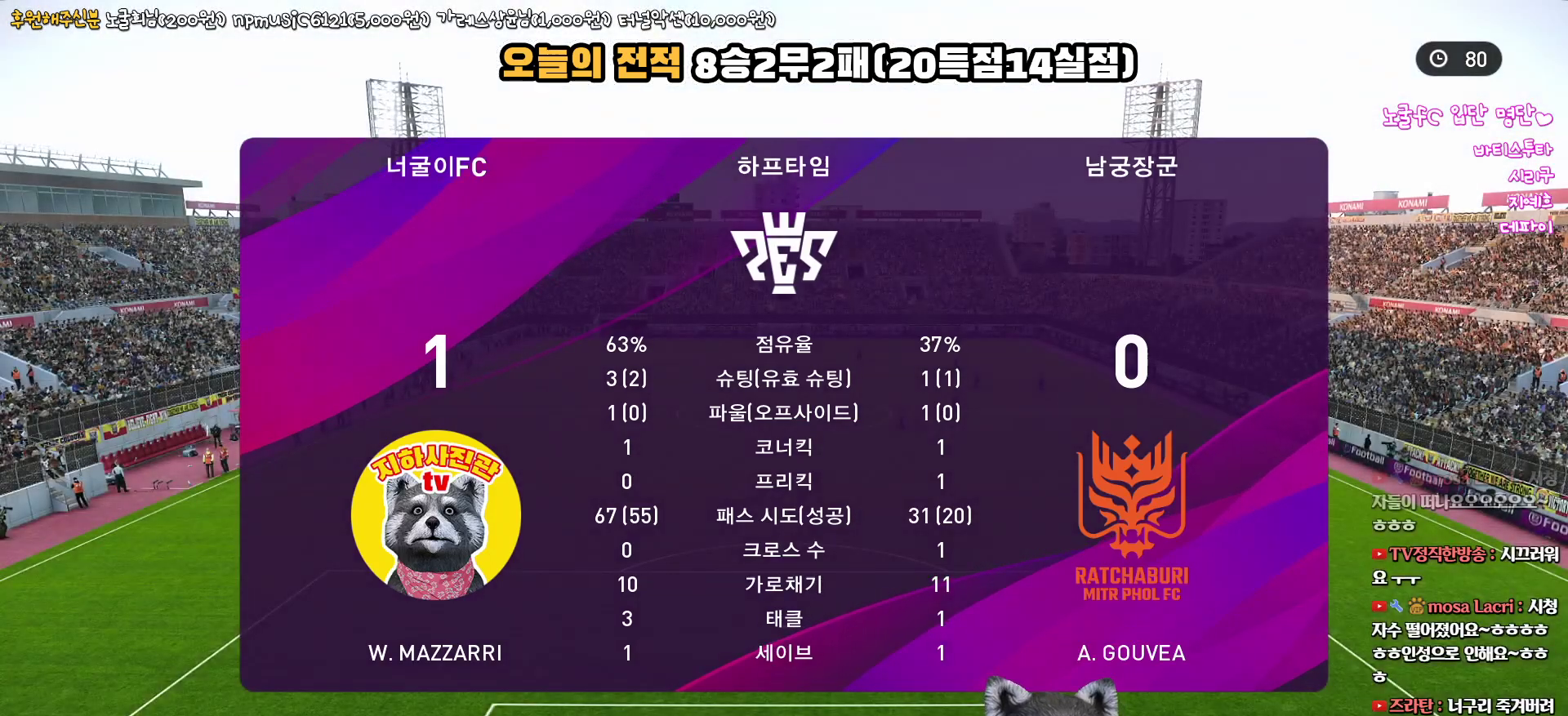
{"buttons": [], "left_stick": "center", "right_stick": "center", "events": [[100, "START", "down"], [267, "START", "up"]]}
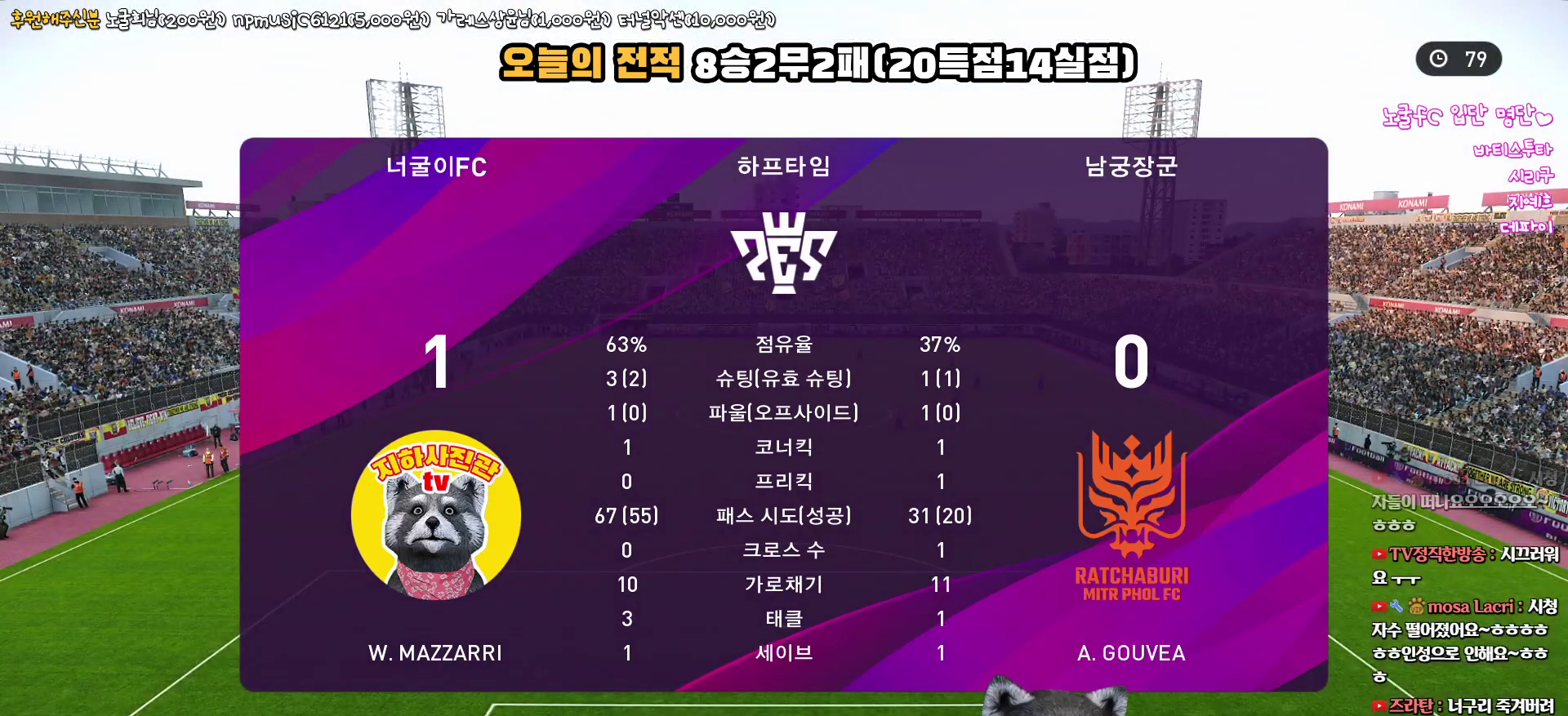
{"buttons": [], "left_stick": "center", "right_stick": "center", "events": []}
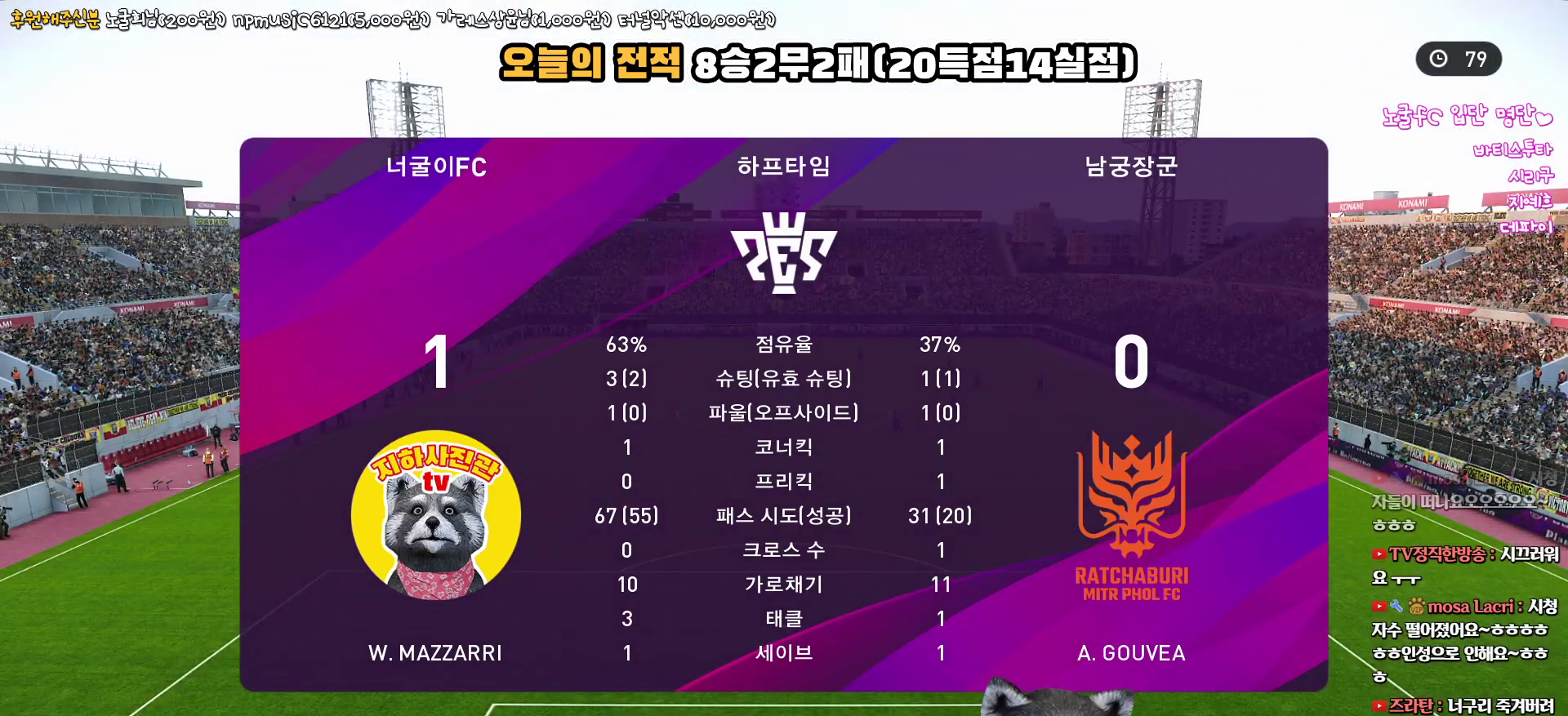
{"buttons": [], "left_stick": "center", "right_stick": "center", "events": []}
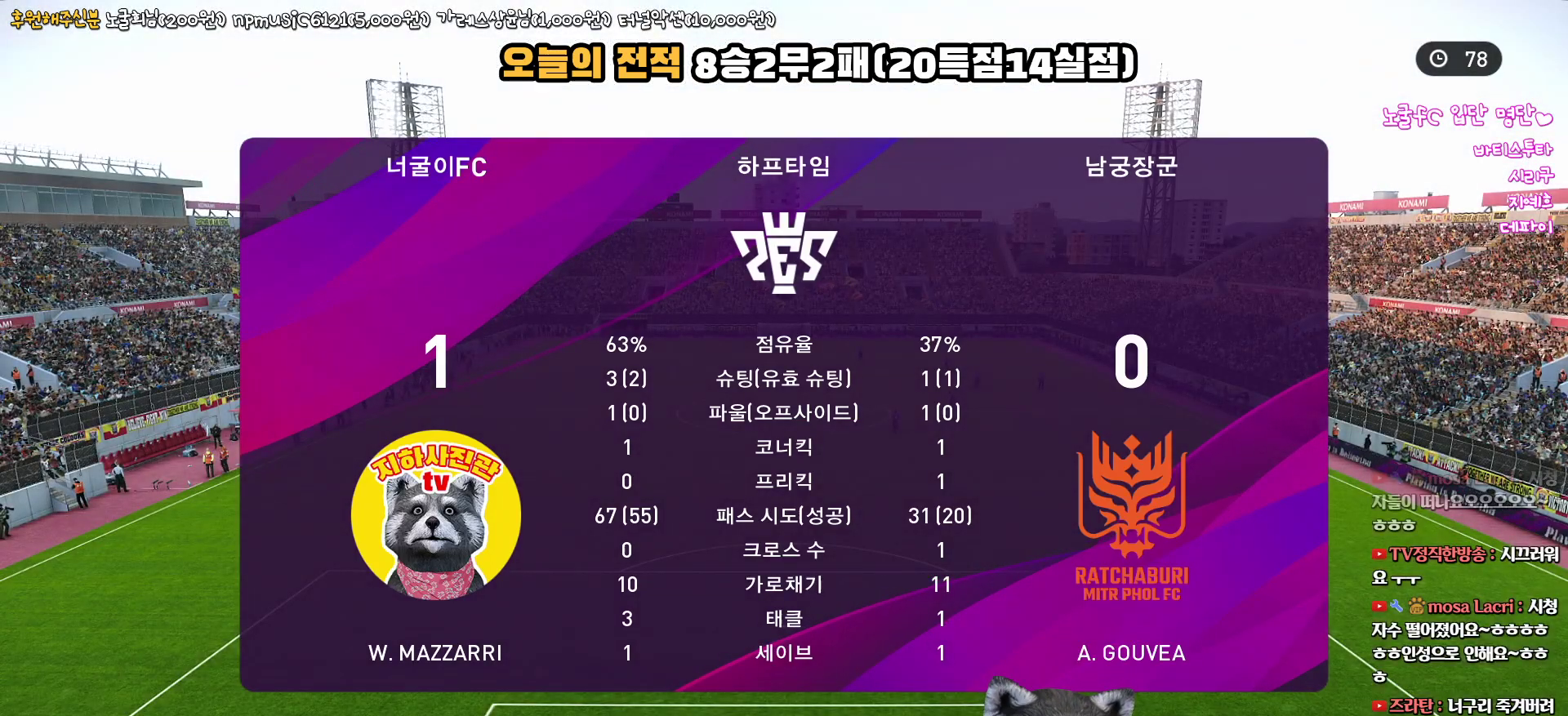
{"buttons": [], "left_stick": "center", "right_stick": "center", "events": []}
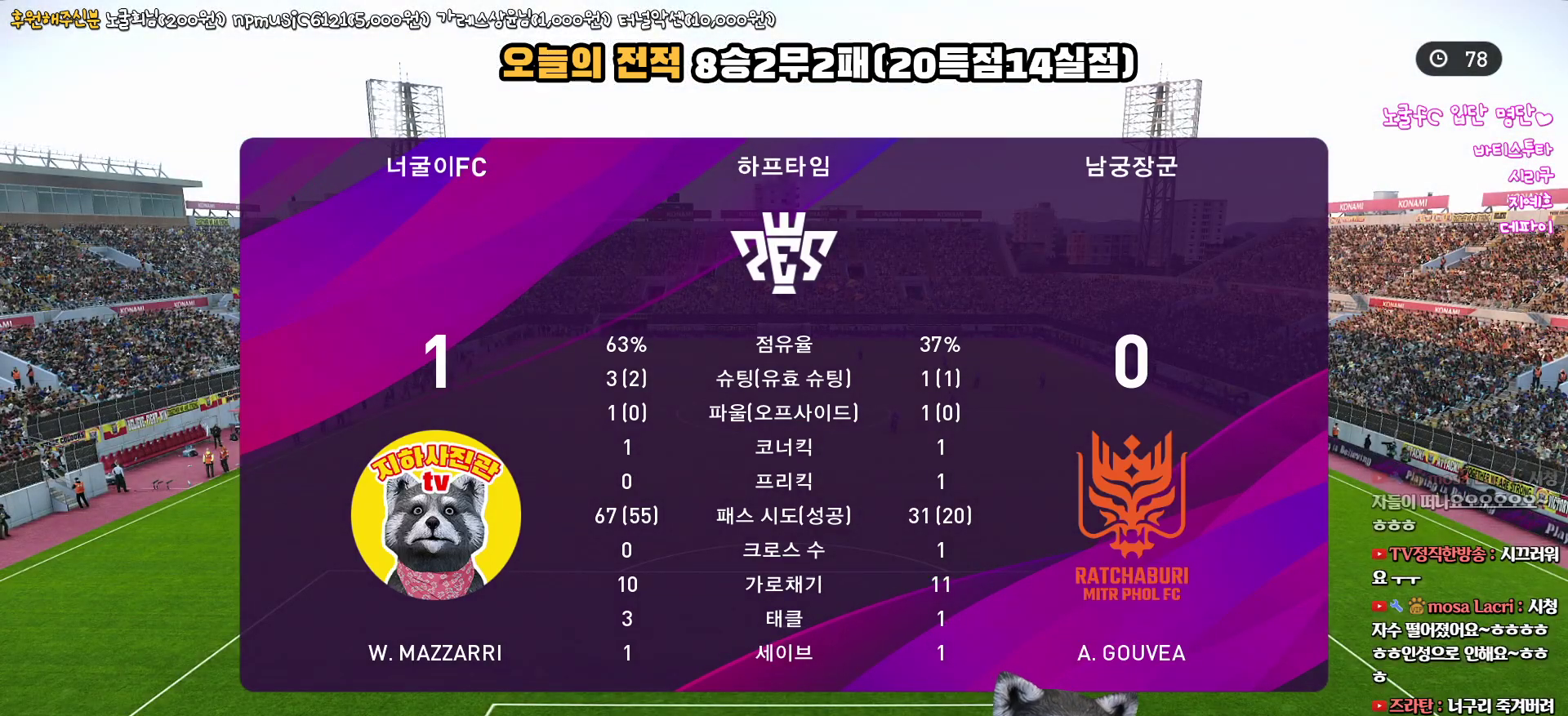
{"buttons": [], "left_stick": "center", "right_stick": "center", "events": []}
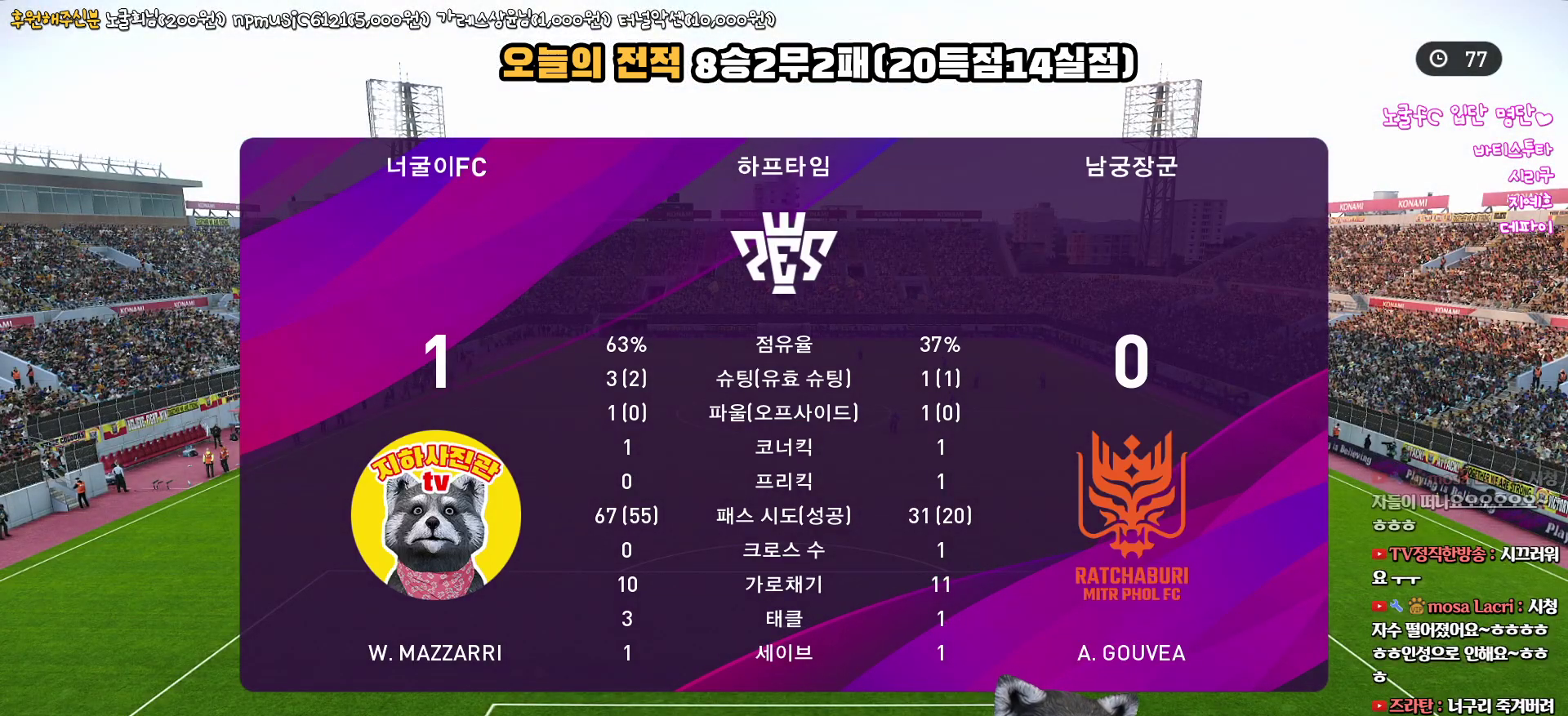
{"buttons": [], "left_stick": "center", "right_stick": "center", "events": []}
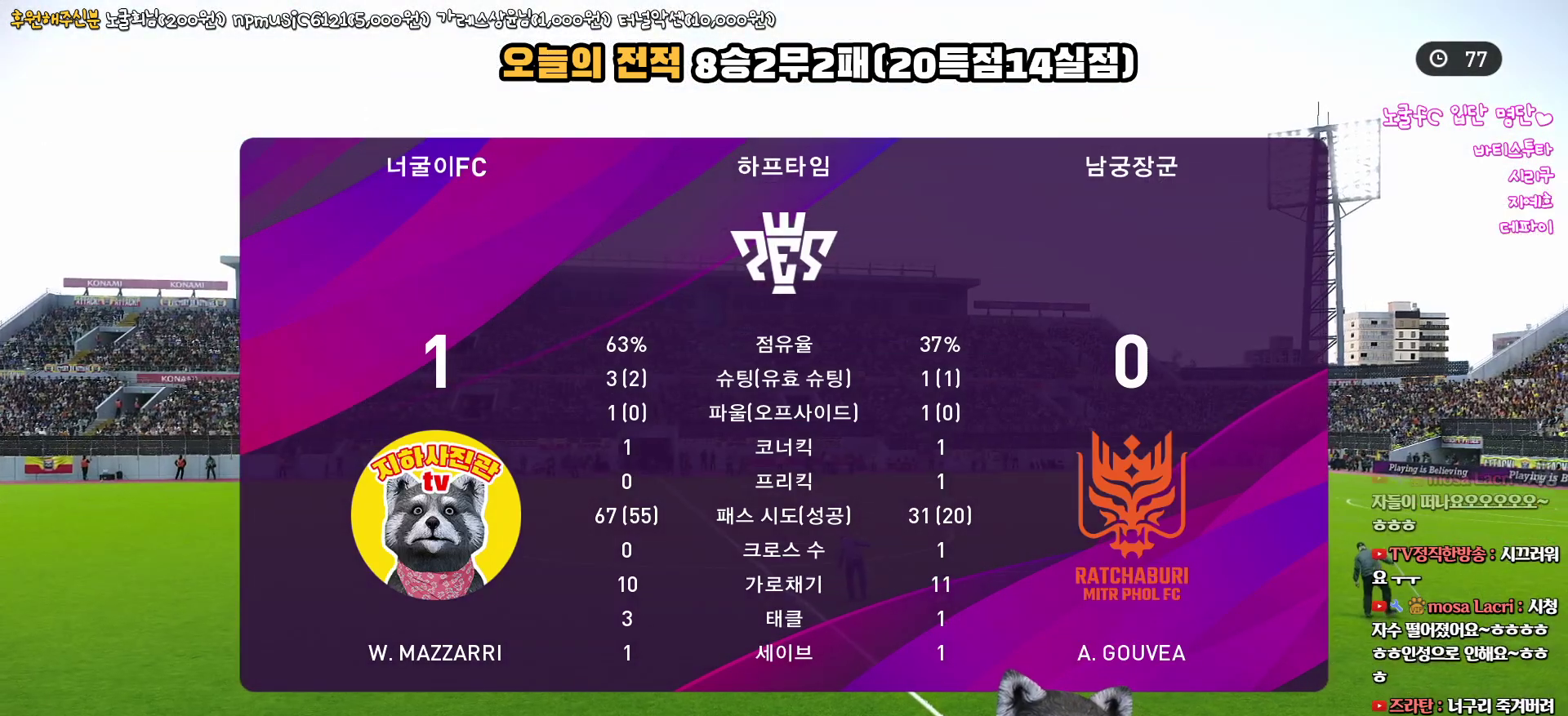
{"buttons": [], "left_stick": "center", "right_stick": "center", "events": []}